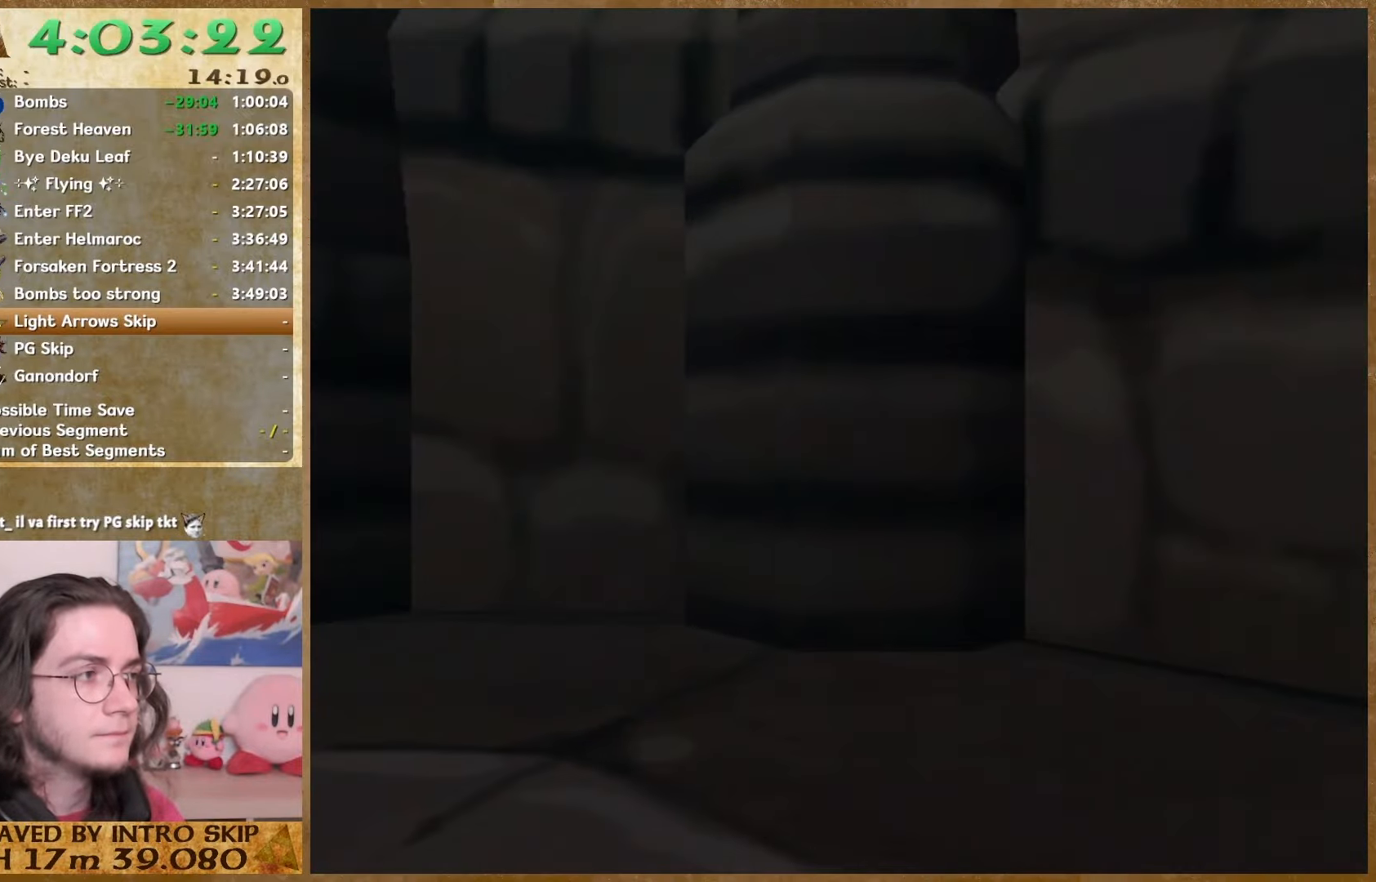
Gameplay with a controller (Nintendo layout); each line is a JSON object with the inputs held at the frame after it. "button_events" lists button changes between this image and that frame as [ms after this image, input, new state], when the widget could be followed in between (sticks are given only as held states). Not read: HOME L1 L2 L3 R3 SELECT left_stick.
{"buttons": [], "right_stick": "center", "button_events": [[433, "B", "down"], [500, "B", "up"]]}
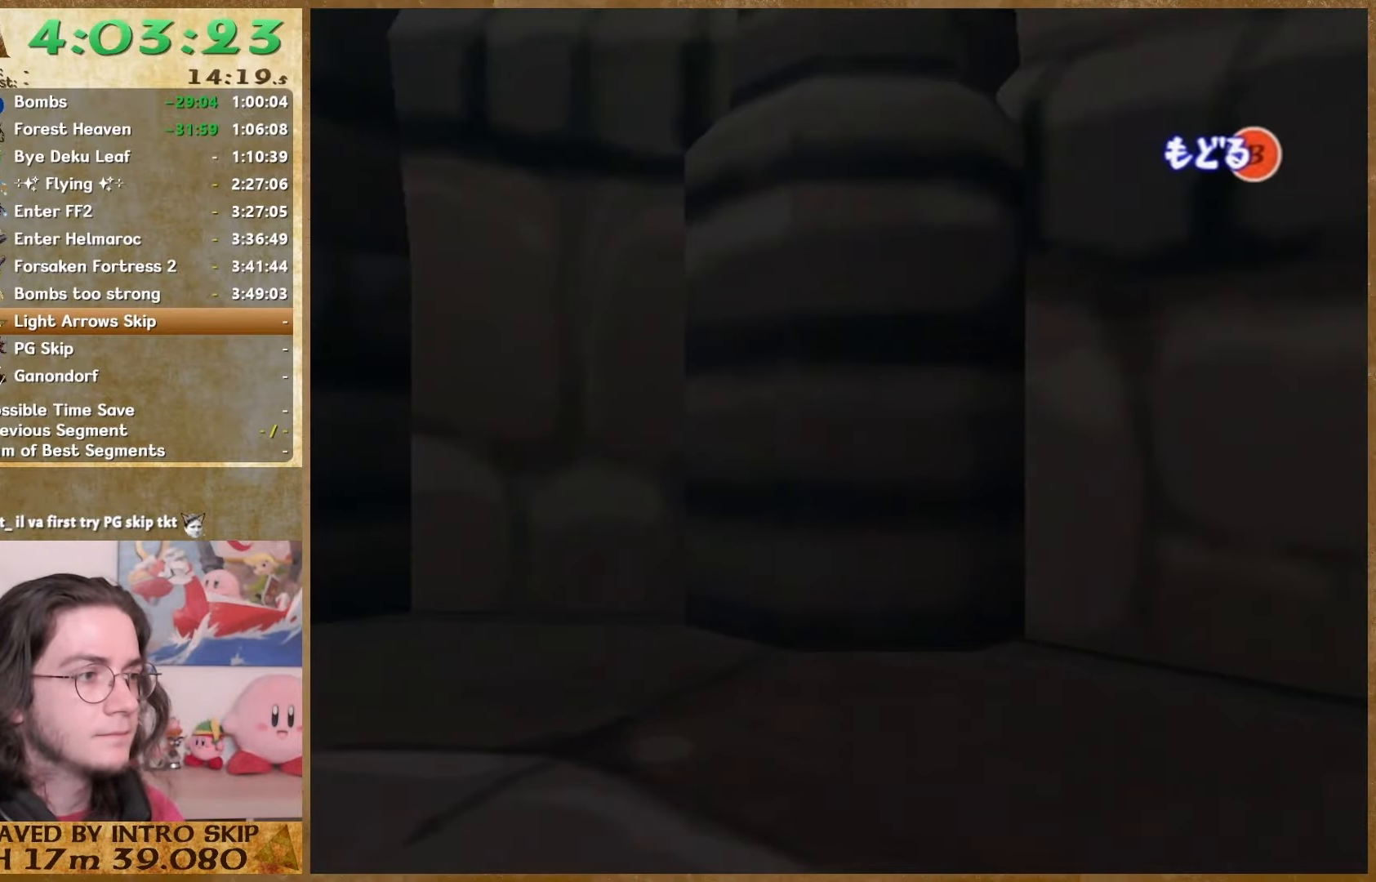
{"buttons": [], "right_stick": "center", "button_events": []}
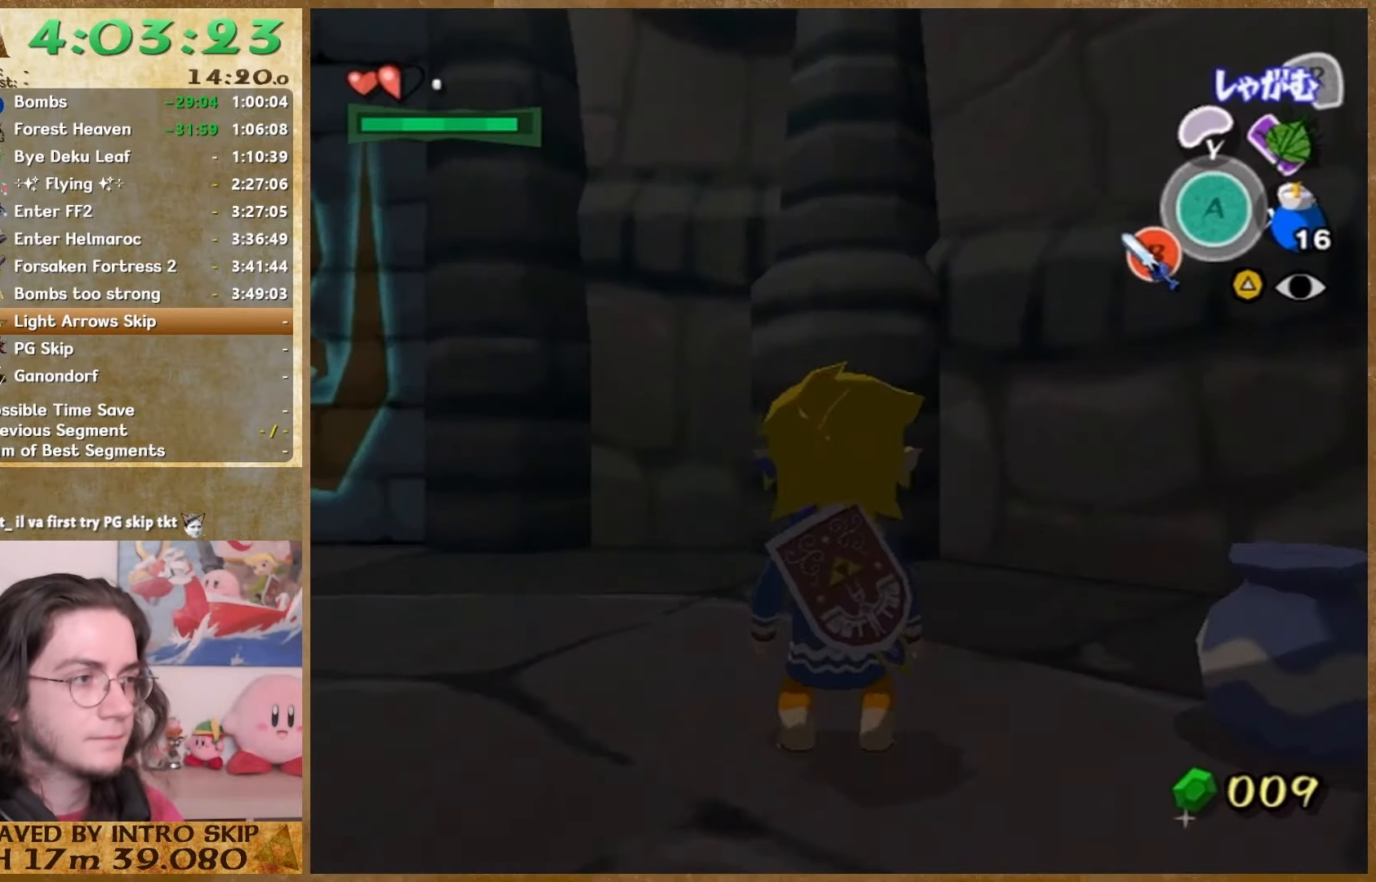
{"buttons": [], "right_stick": "center", "button_events": [[267, "B", "down"], [367, "B", "up"]]}
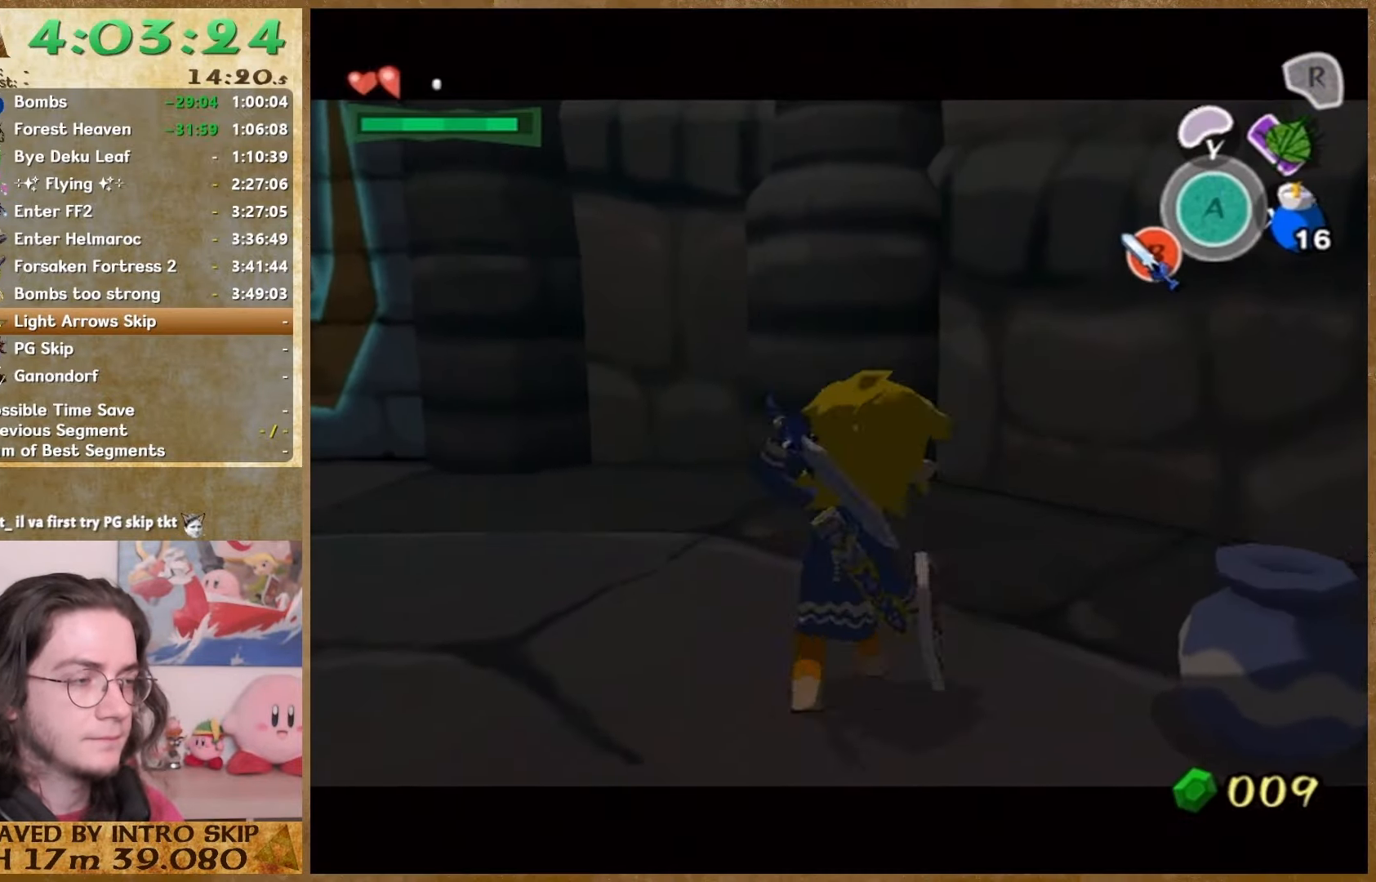
{"buttons": [], "right_stick": "center", "button_events": []}
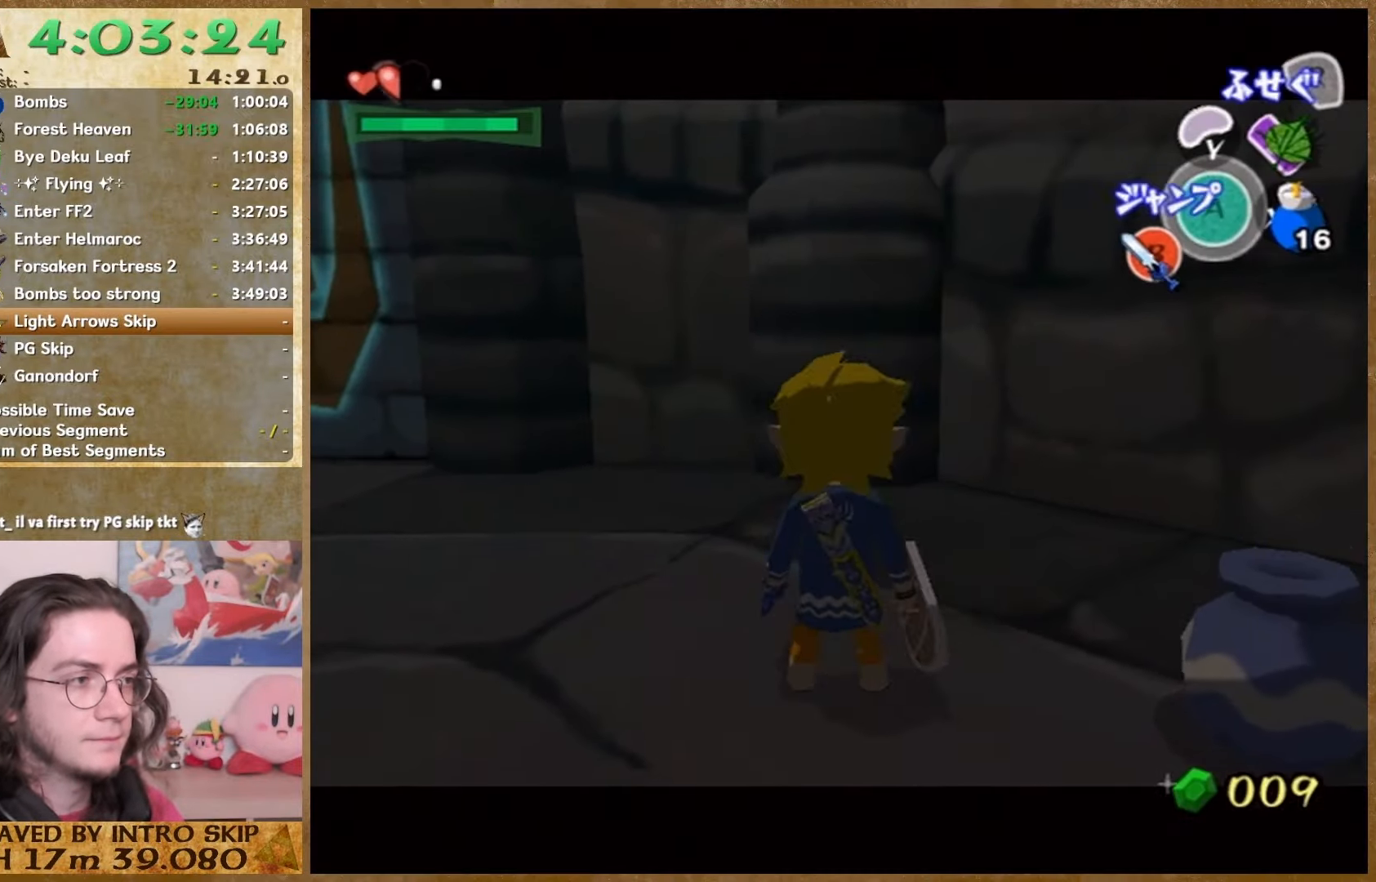
{"buttons": ["B"], "right_stick": "center", "button_events": [[433, "B", "down"]]}
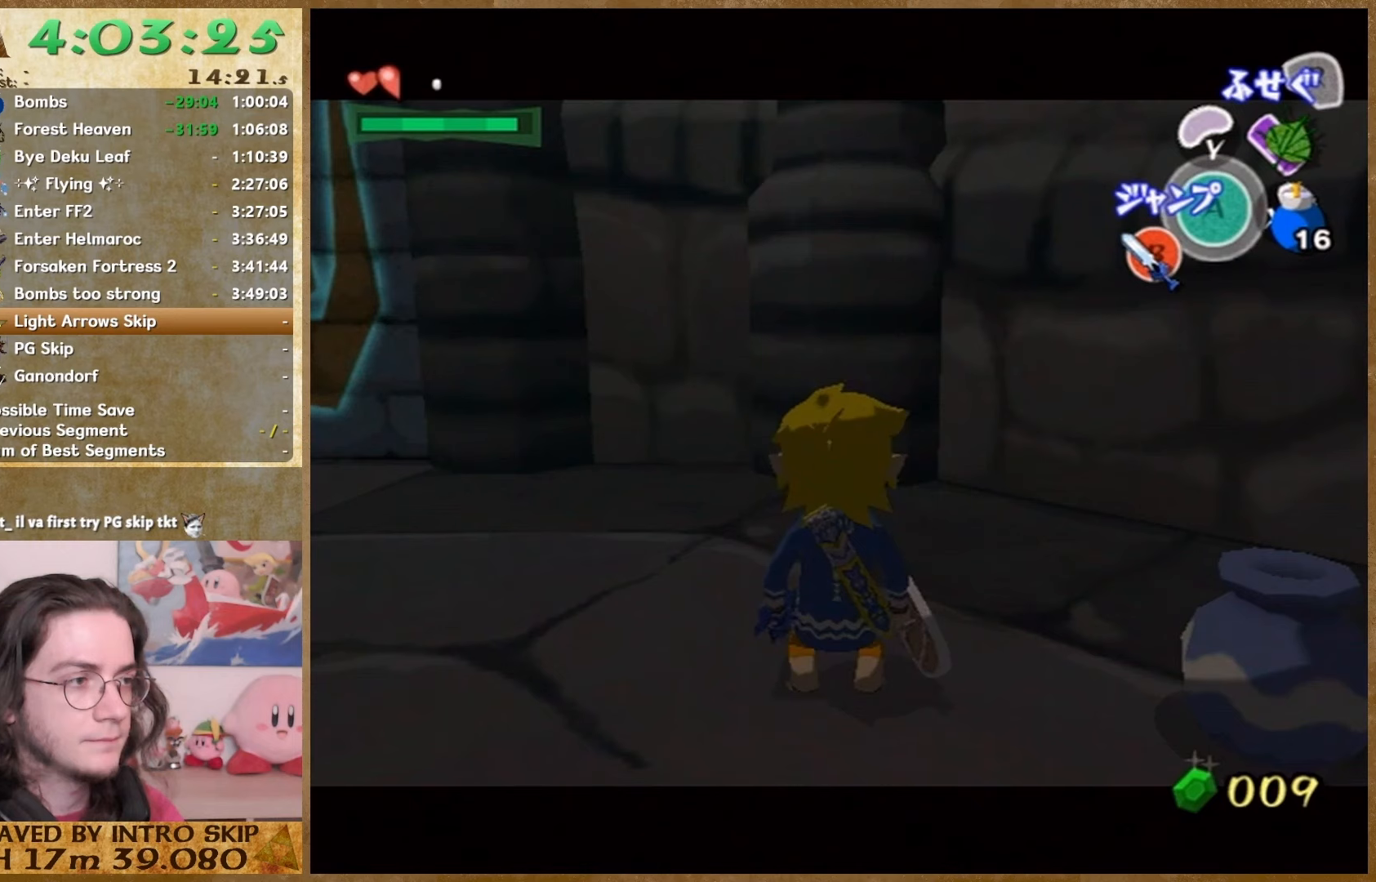
{"buttons": [], "right_stick": "center", "button_events": [[33, "B", "up"]]}
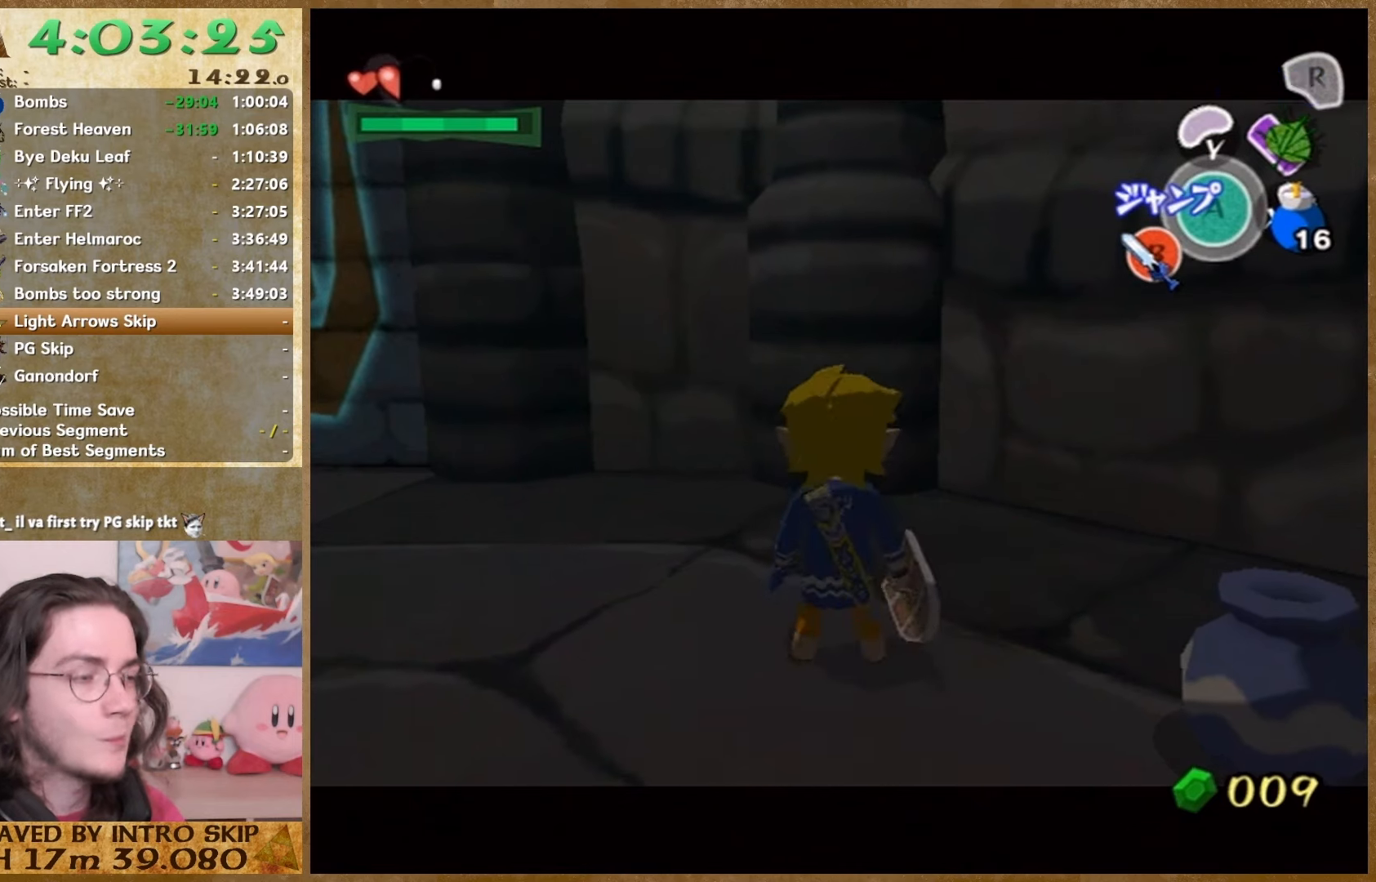
{"buttons": ["B"], "right_stick": "center", "button_events": [[500, "B", "down"]]}
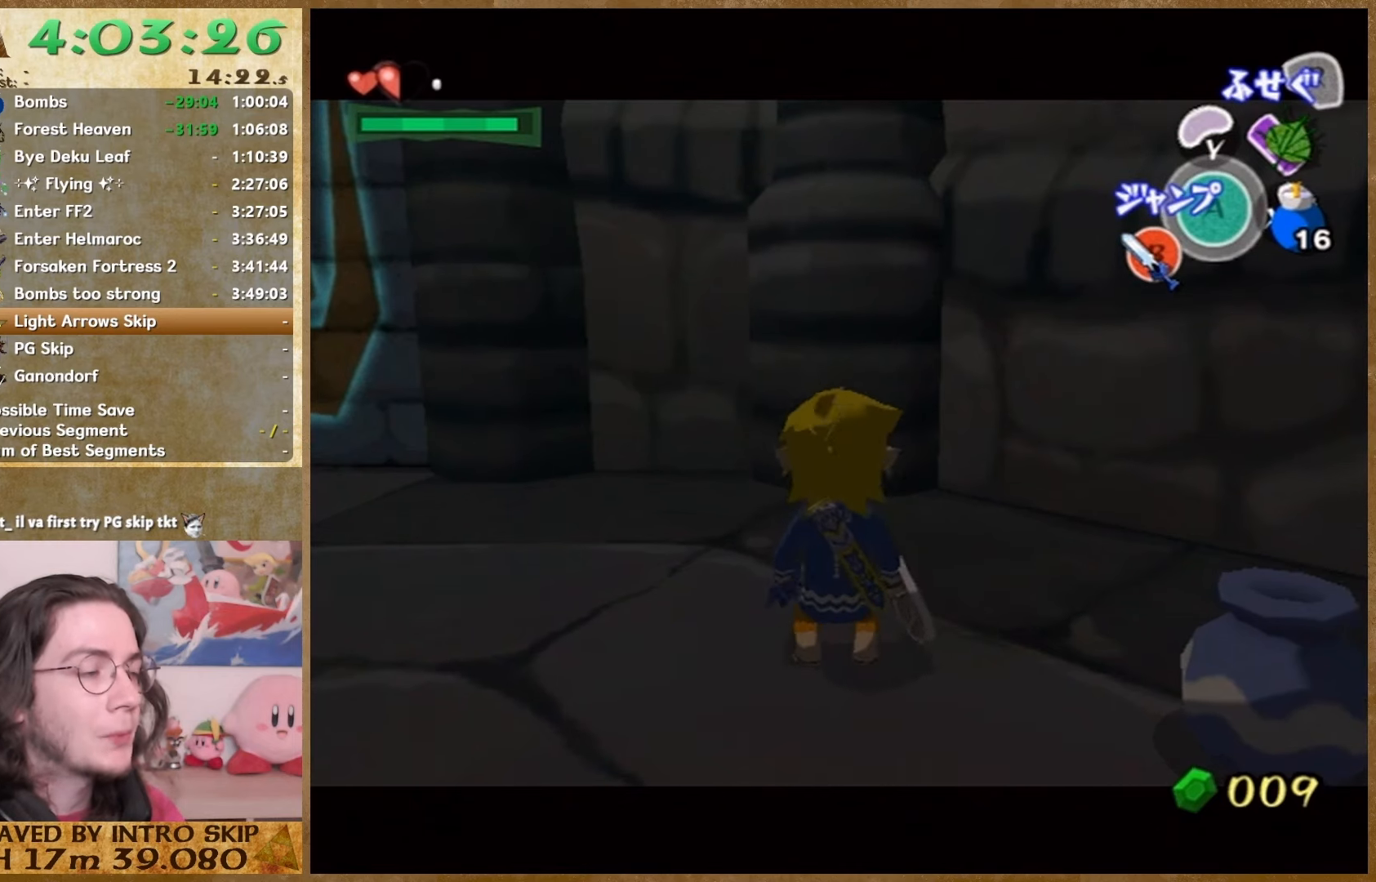
{"buttons": [], "right_stick": "center", "button_events": [[67, "B", "up"]]}
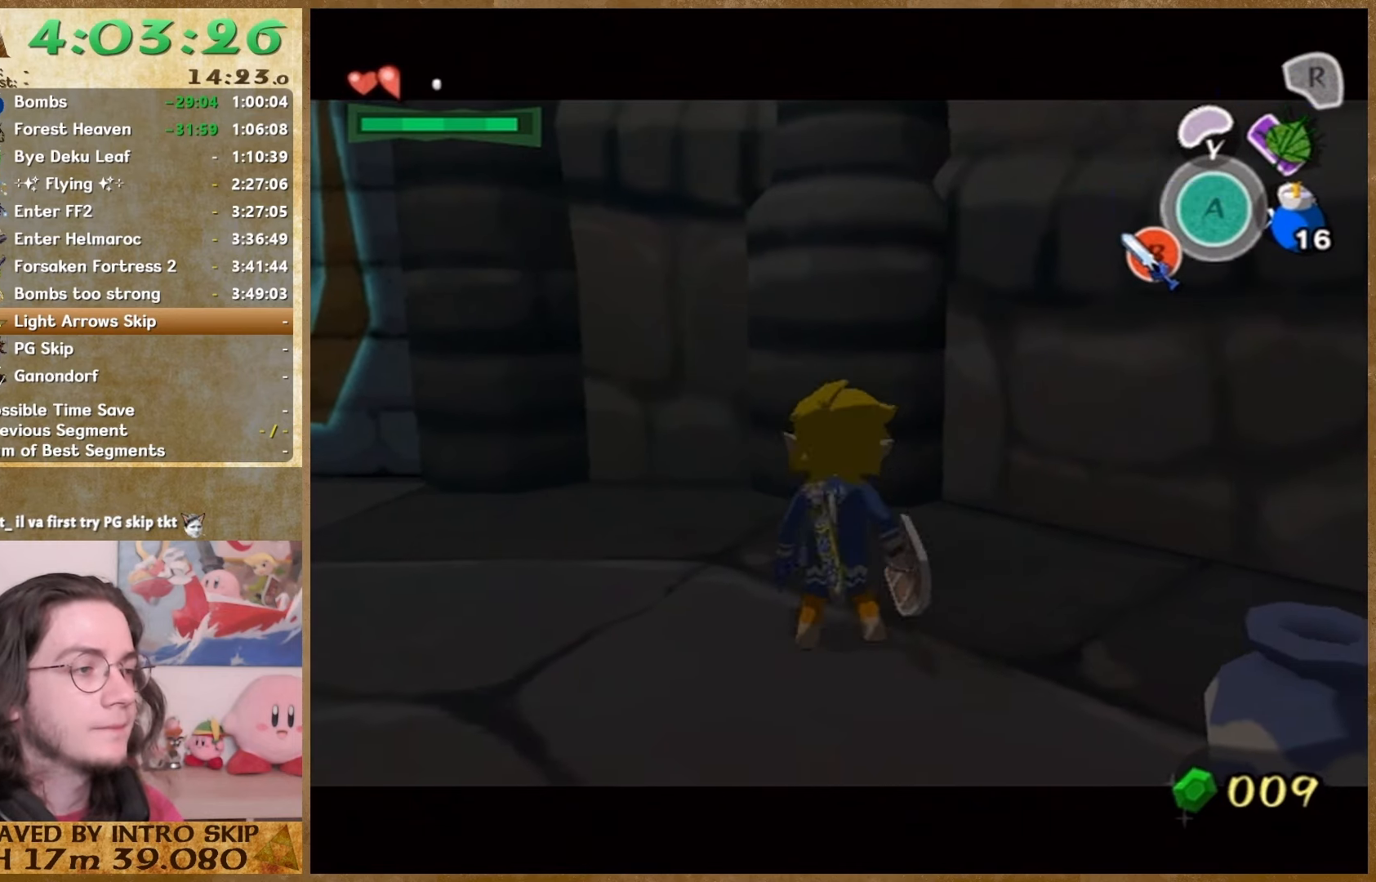
{"buttons": [], "right_stick": "center", "button_events": []}
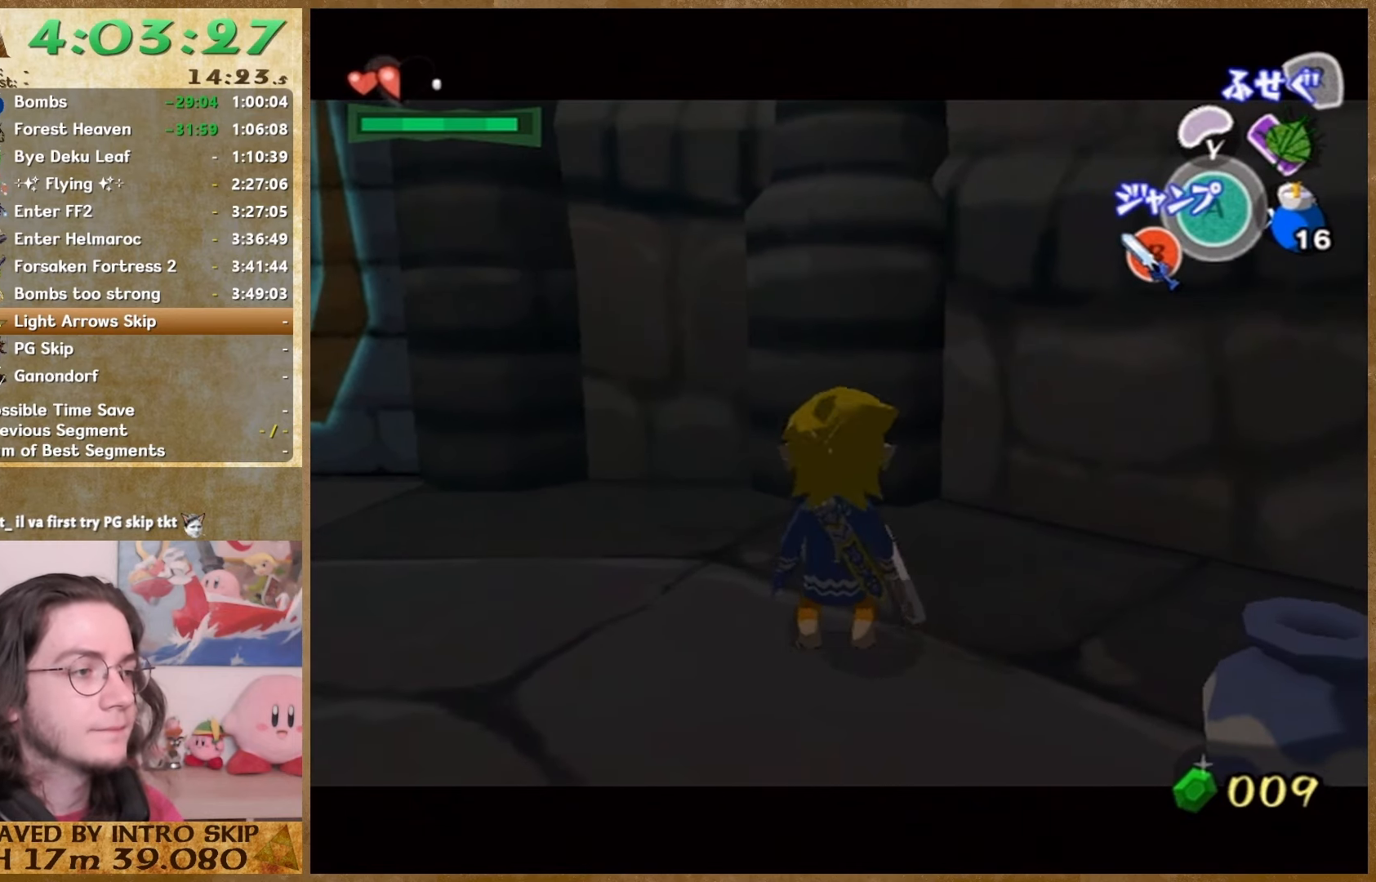
{"buttons": [], "right_stick": "center", "button_events": [[100, "B", "down"], [267, "B", "up"]]}
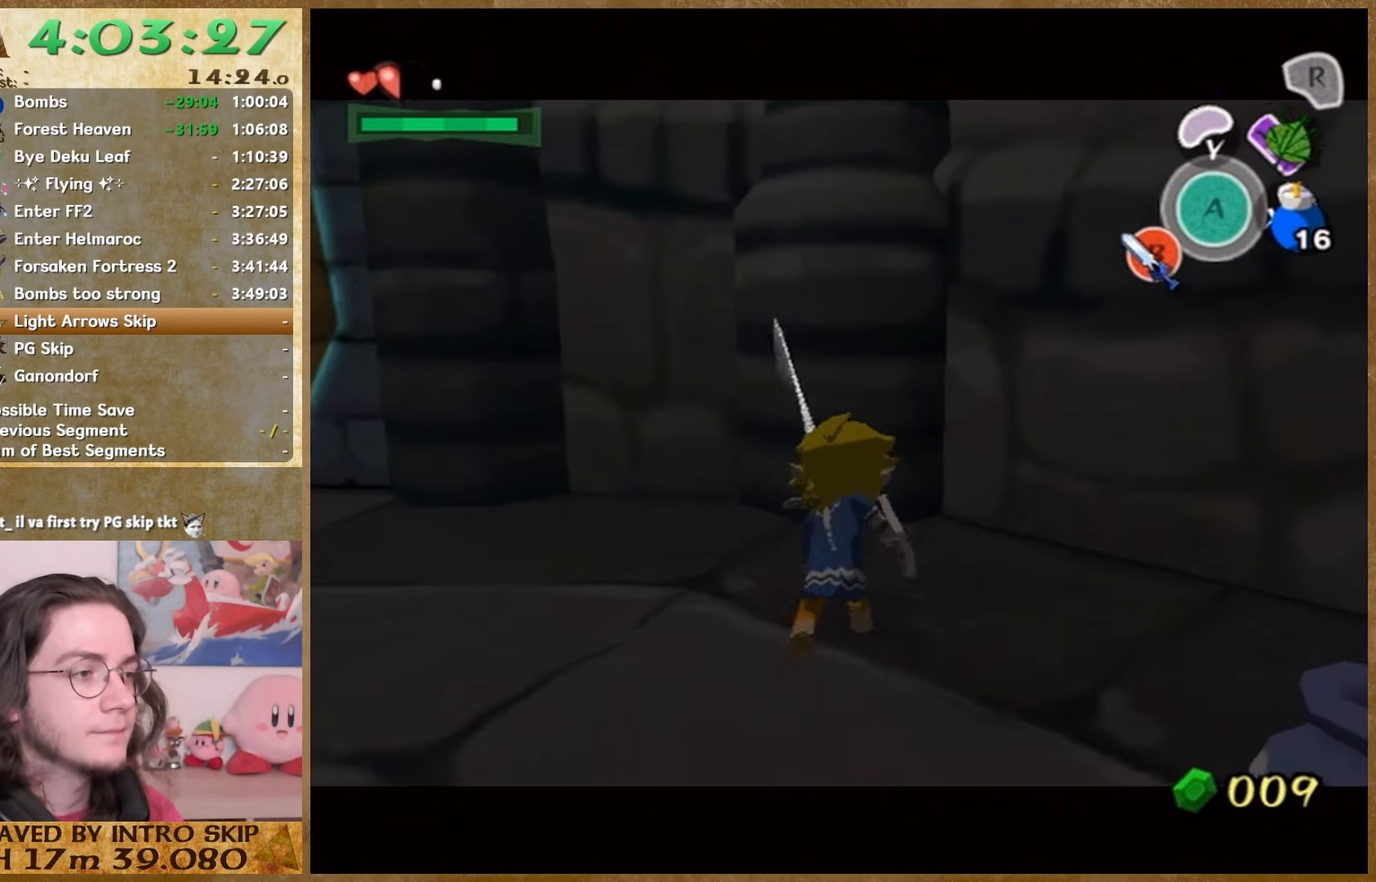
{"buttons": ["A"], "right_stick": "center", "button_events": [[467, "A", "down"]]}
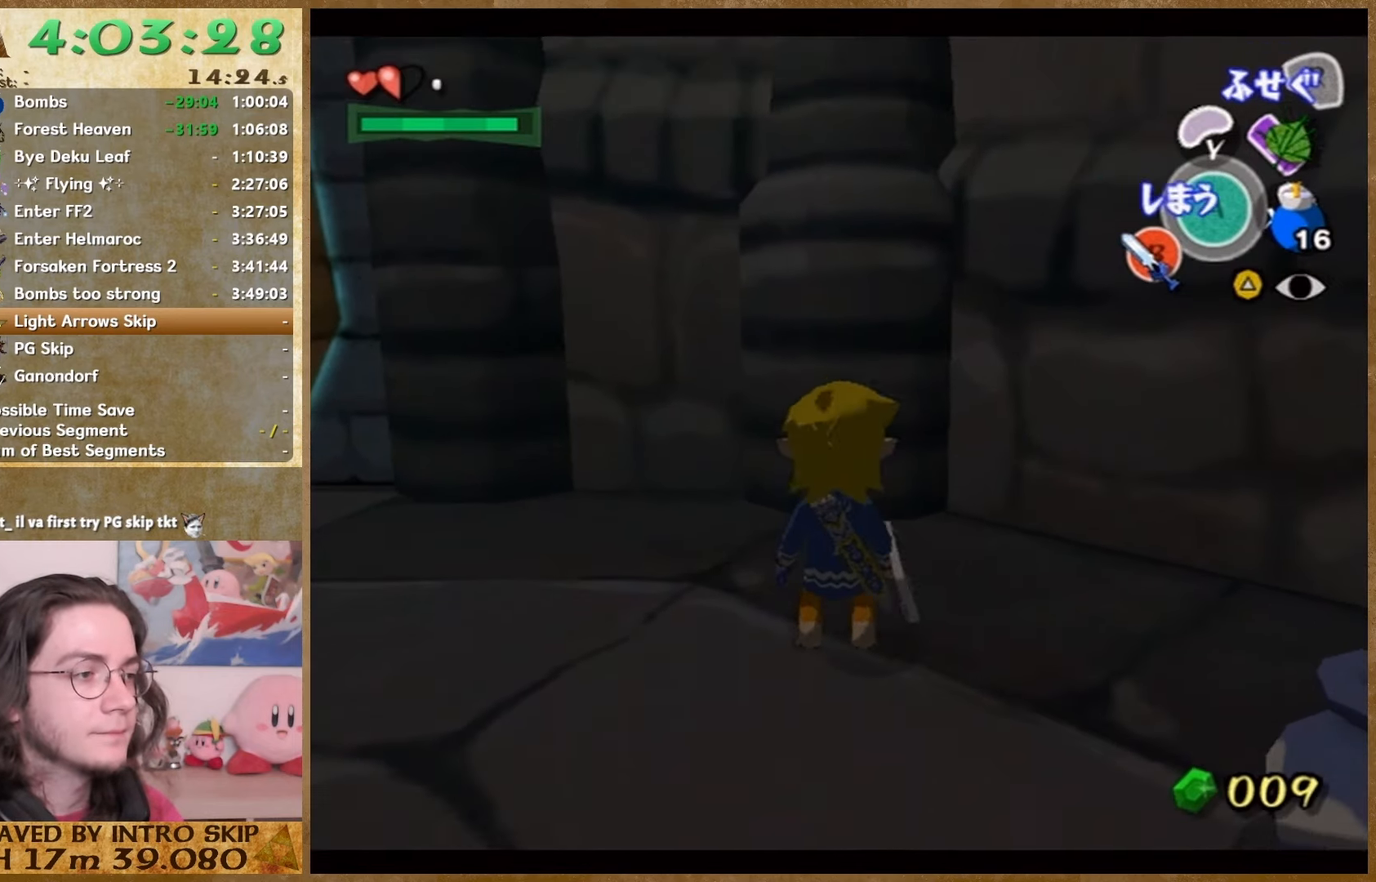
{"buttons": [], "right_stick": "center", "button_events": [[67, "A", "up"]]}
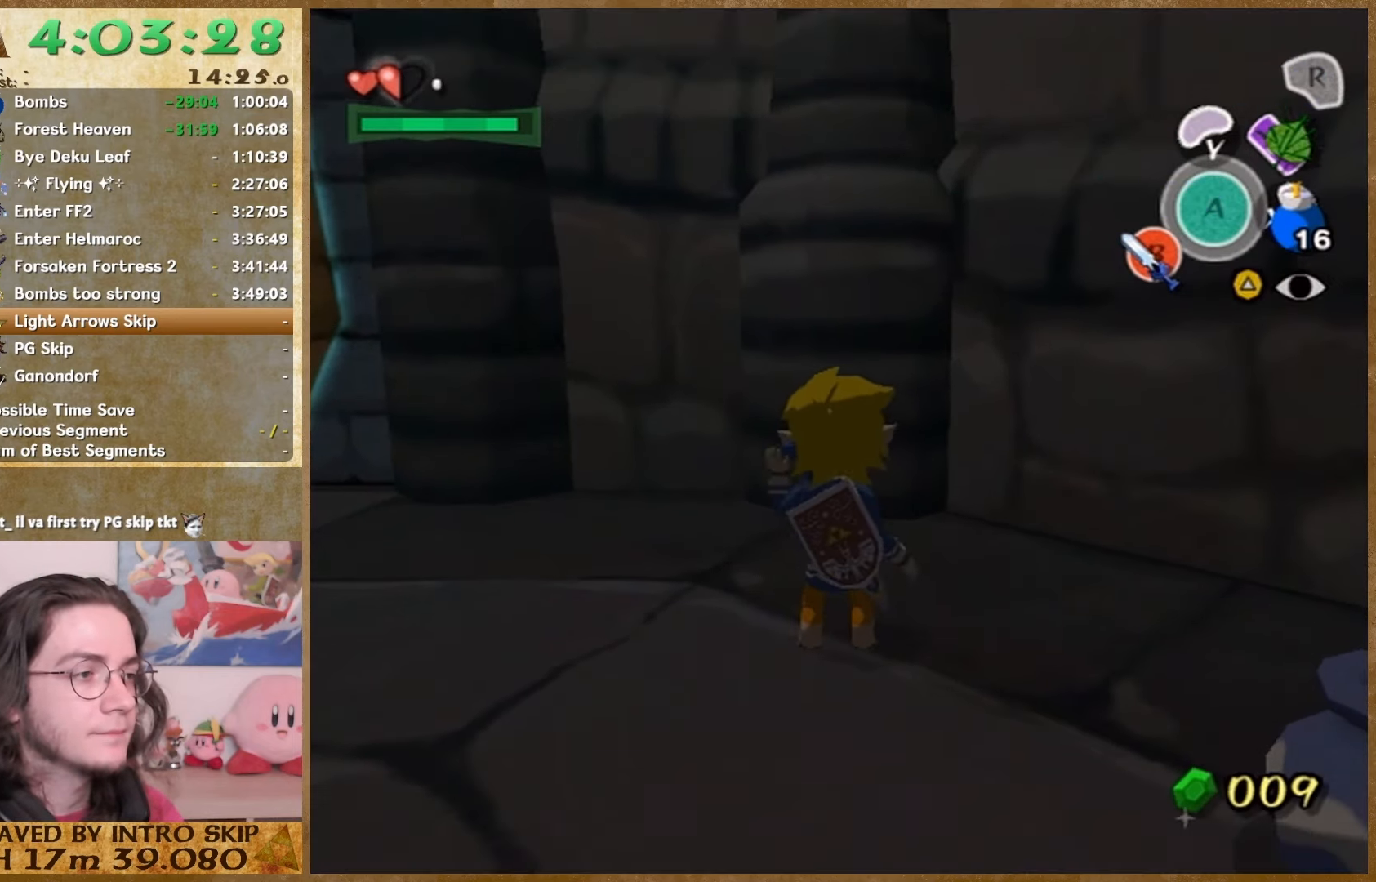
{"buttons": [], "right_stick": "center", "button_events": []}
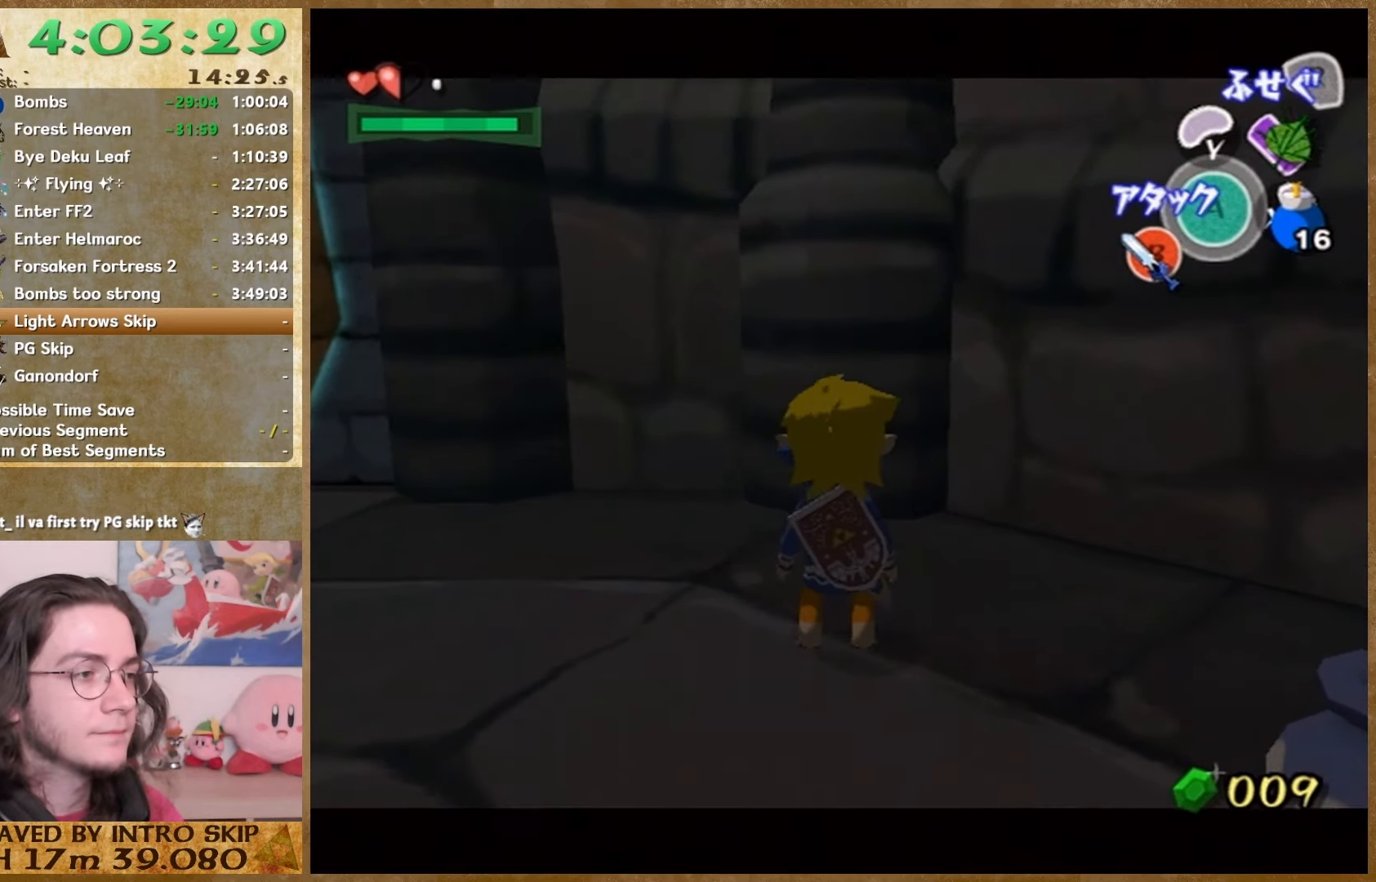
{"buttons": [], "right_stick": "center", "button_events": [[433, "A", "down"], [500, "A", "up"]]}
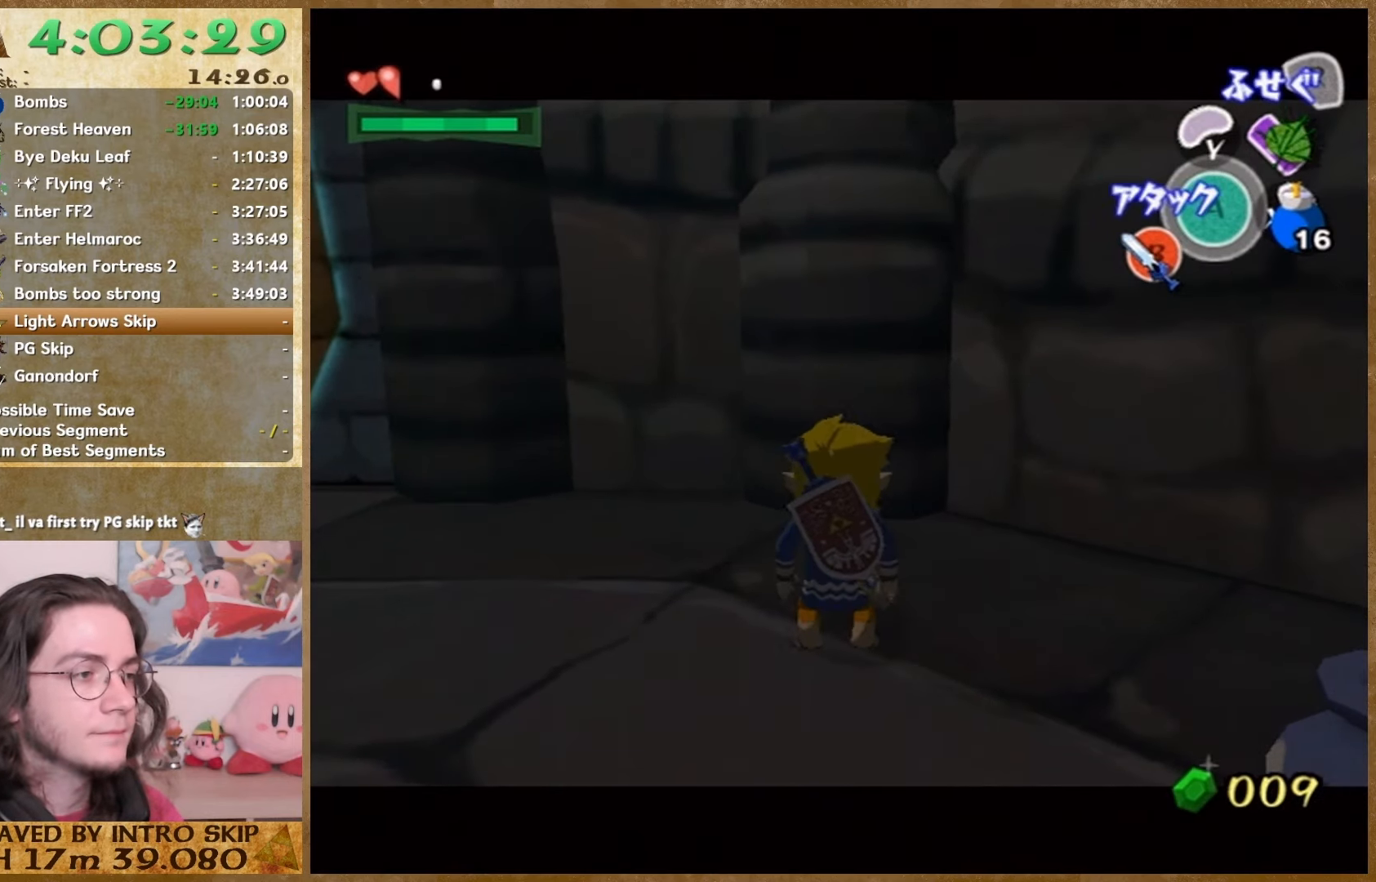
{"buttons": [], "right_stick": "center", "button_events": []}
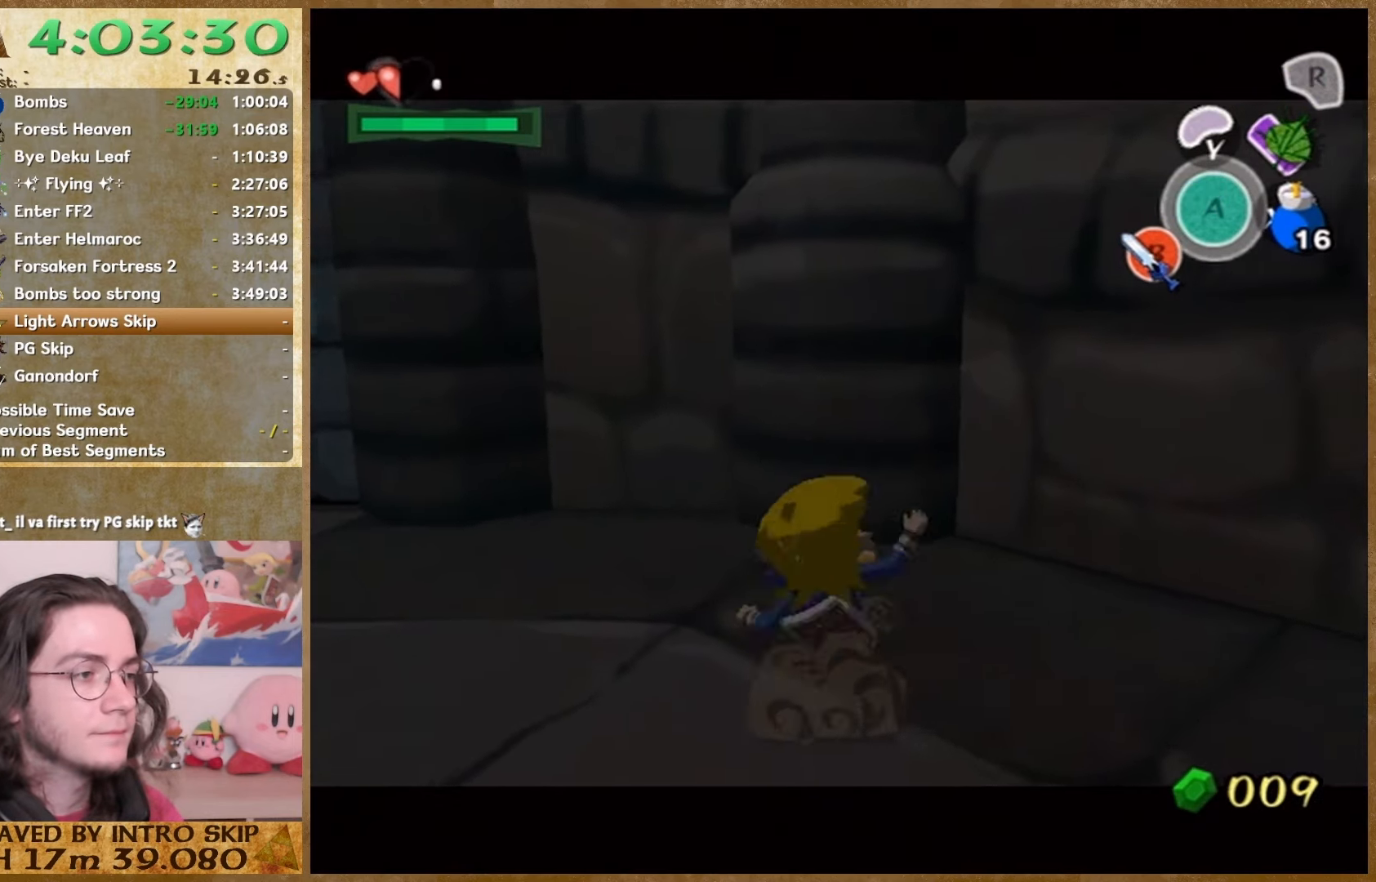
{"buttons": [], "right_stick": "center", "button_events": []}